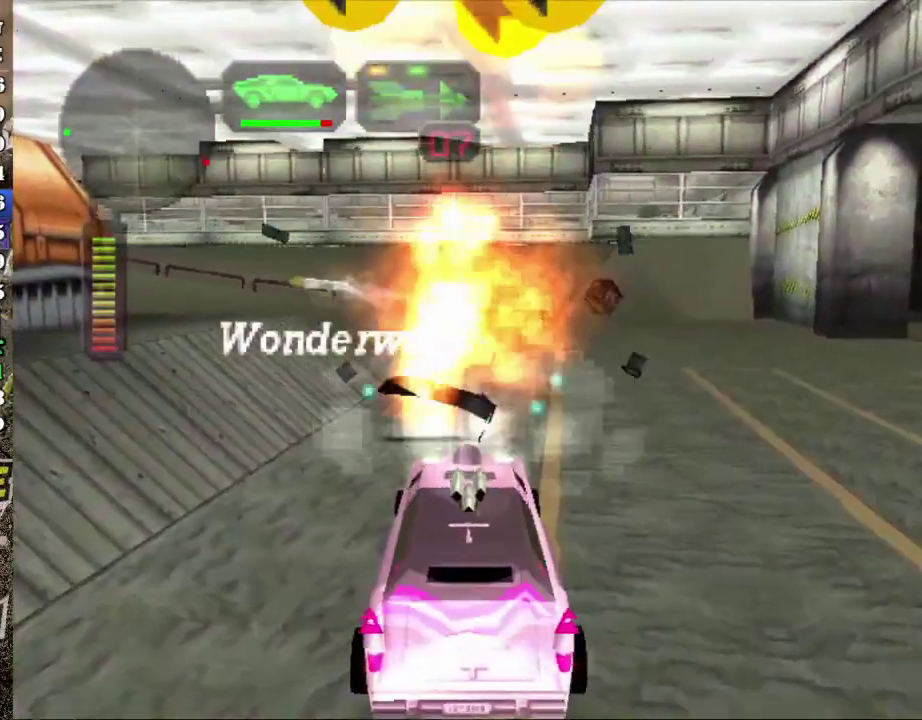
Gameplay with a controller (Xbox layout); each line is a JSON object with the inputs held at the frame after it. "events" lists button and stick changes between this image and that frame as [ms after this image, input, new state], when the widget could be followed in between. This overlay highlights the sticks when they move; stick clicks (L3 R3) are not distinguishable. Not read: L1 L3 R1 R3 right_stick.
{"buttons": ["X"], "left_stick": "center", "events": []}
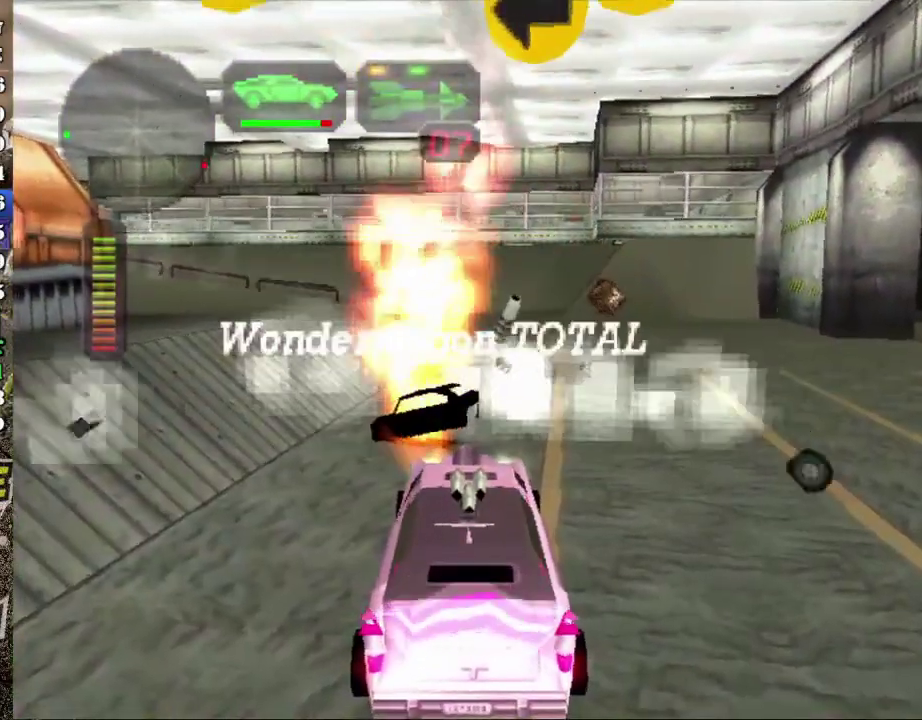
{"buttons": ["R2"], "left_stick": "right", "events": [[67, "left_stick", "right"], [200, "left_stick", "center"], [350, "left_stick", "right"], [384, "R2", "down"], [400, "X", "up"]]}
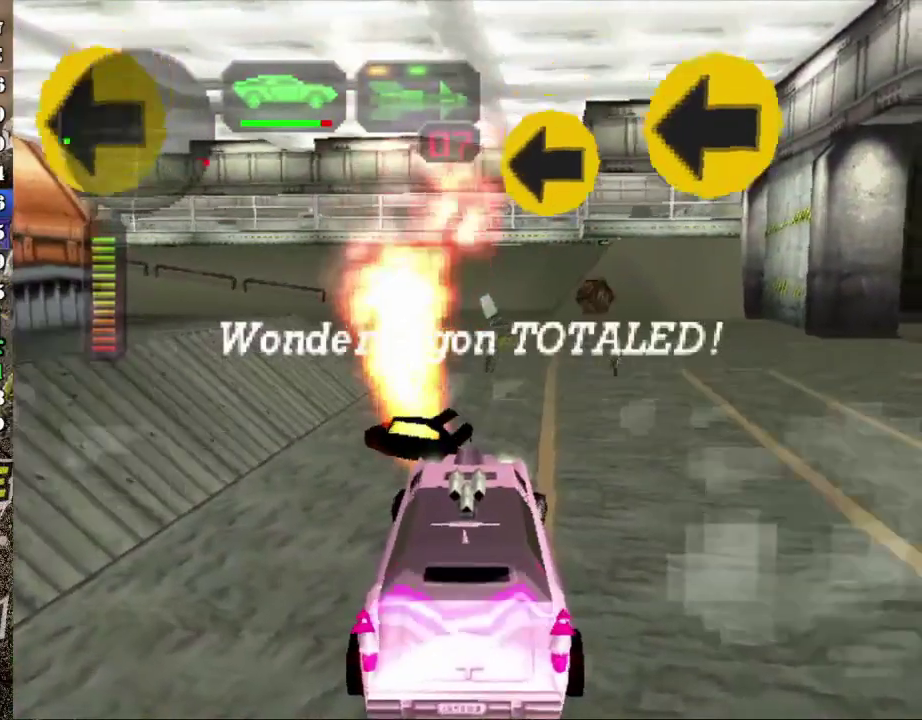
{"buttons": [], "left_stick": "left", "events": [[34, "R2", "up"], [34, "left_stick", "center"], [101, "R2", "down"], [234, "R2", "up"], [334, "left_stick", "left"]]}
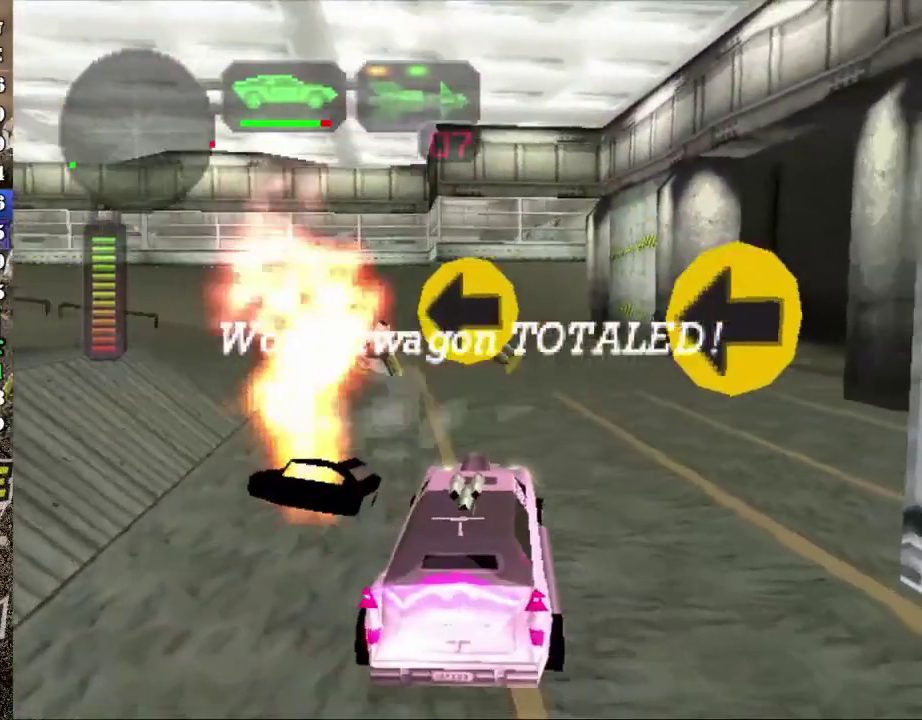
{"buttons": [], "left_stick": "left", "events": [[17, "left_stick", "center"], [100, "left_stick", "left"], [167, "left_stick", "center"], [267, "X", "down"], [367, "left_stick", "left"], [400, "X", "up"]]}
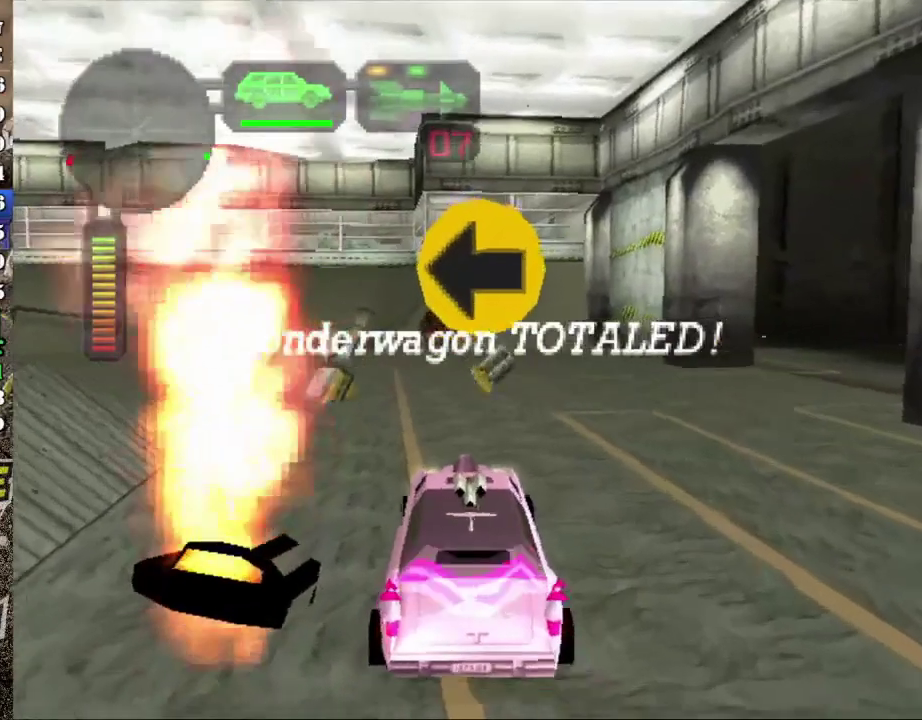
{"buttons": [], "left_stick": "left", "events": [[51, "left_stick", "center"], [184, "left_stick", "left"], [334, "left_stick", "center"], [501, "left_stick", "left"]]}
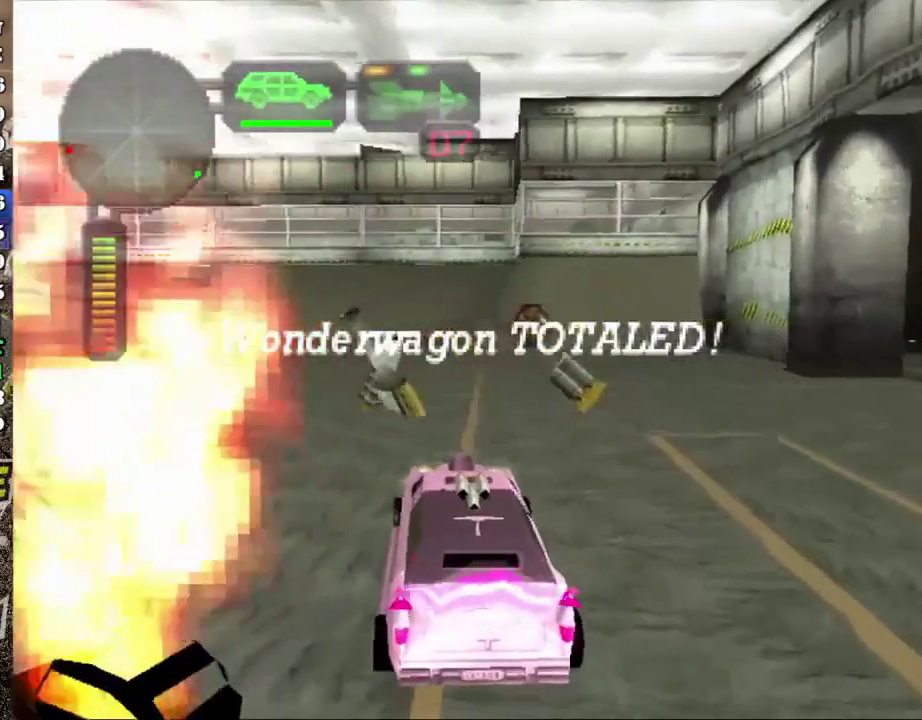
{"buttons": ["X"], "left_stick": "right", "events": [[150, "left_stick", "center"], [234, "X", "down"], [284, "left_stick", "right"]]}
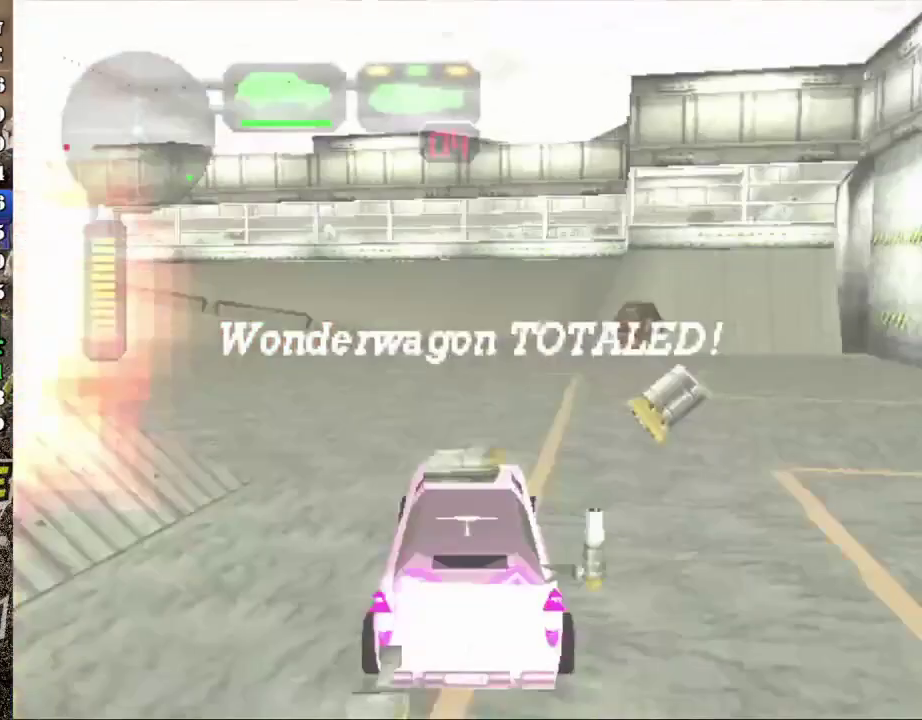
{"buttons": ["X"], "left_stick": "center", "events": [[301, "left_stick", "center"]]}
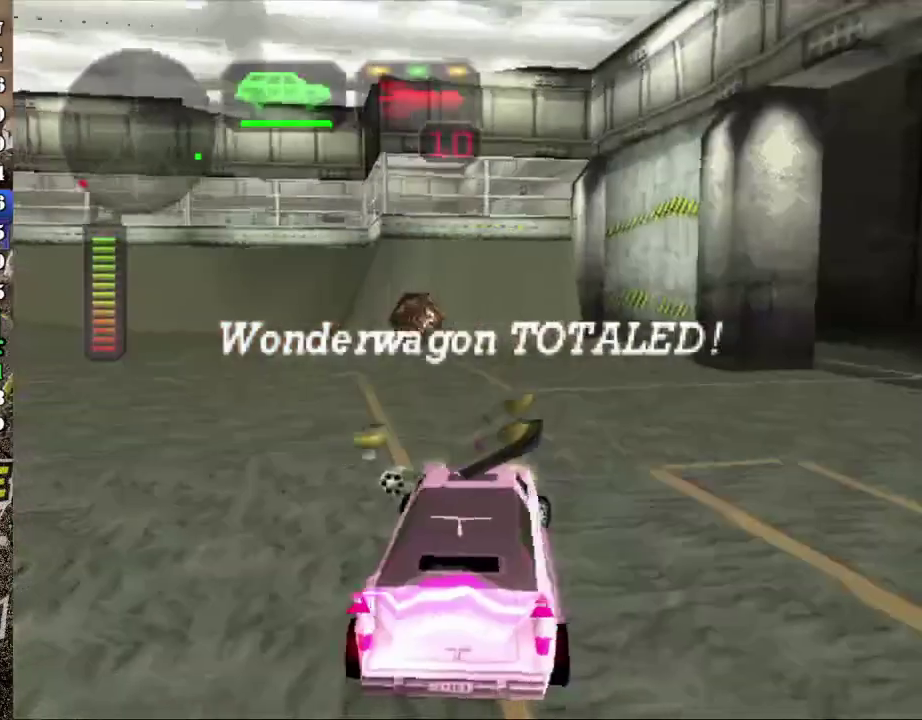
{"buttons": [], "left_stick": "center", "events": [[50, "left_stick", "left"], [167, "left_stick", "center"], [267, "X", "up"]]}
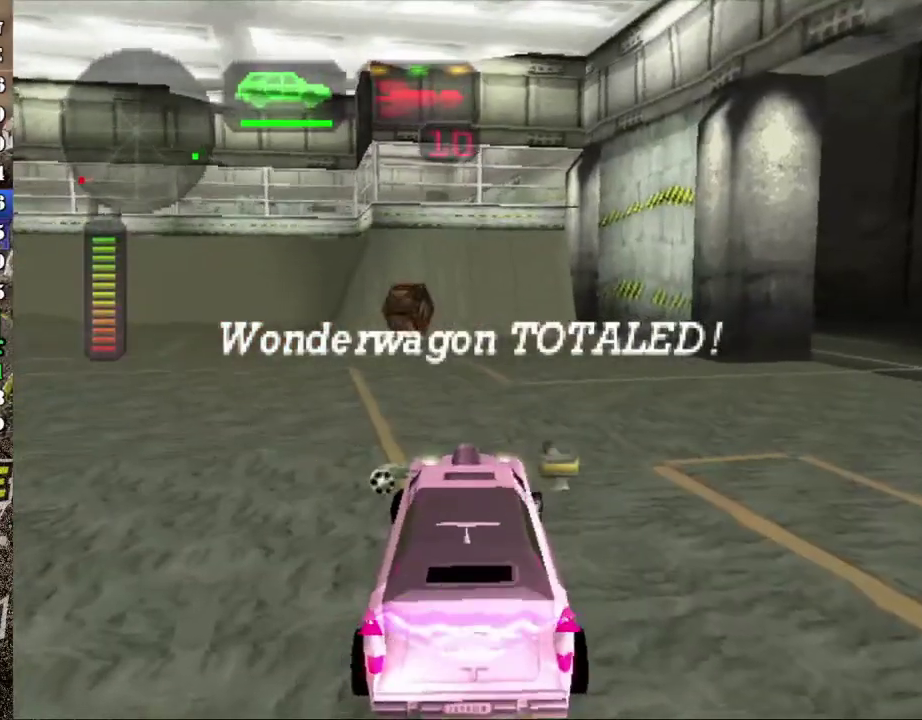
{"buttons": ["R2"], "left_stick": "center", "events": [[267, "R2", "down"]]}
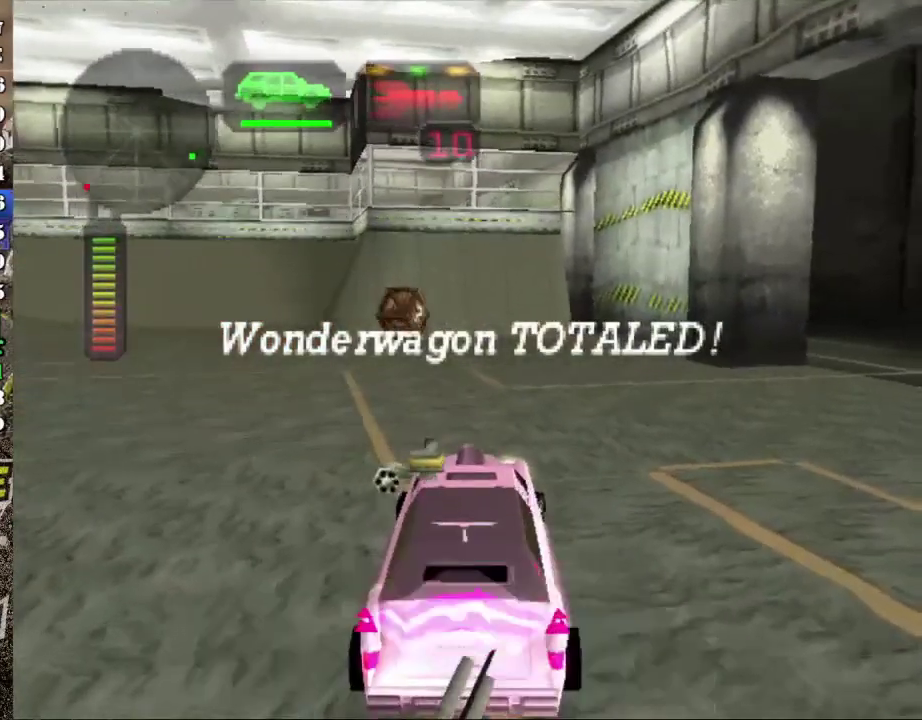
{"buttons": ["X"], "left_stick": "left", "events": [[350, "left_stick", "left"], [417, "R2", "up"], [434, "X", "down"]]}
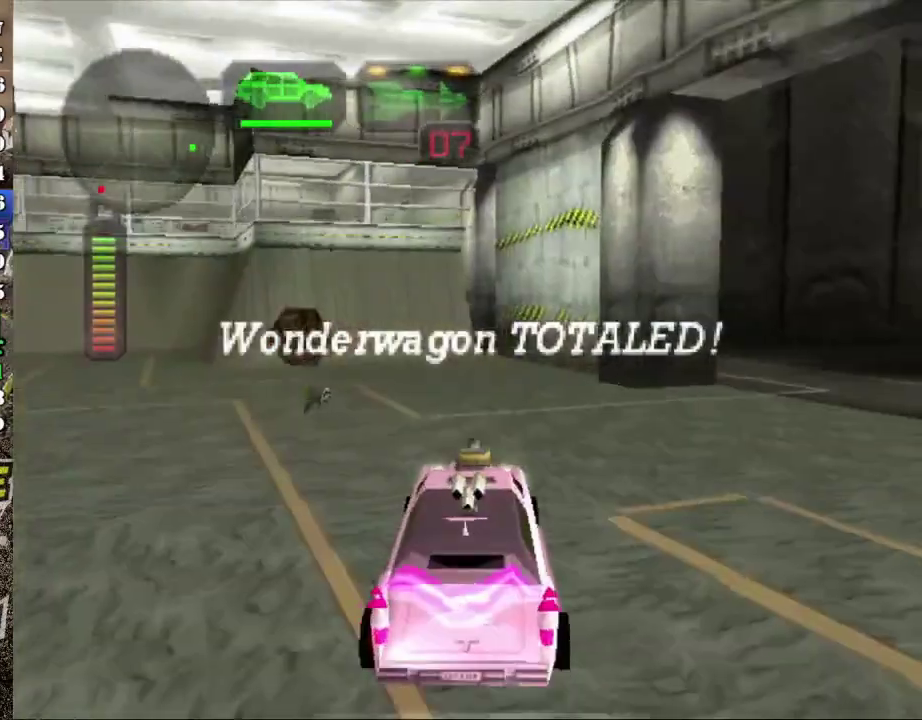
{"buttons": ["X"], "left_stick": "center", "events": [[234, "left_stick", "center"], [301, "left_stick", "right"], [401, "left_stick", "center"]]}
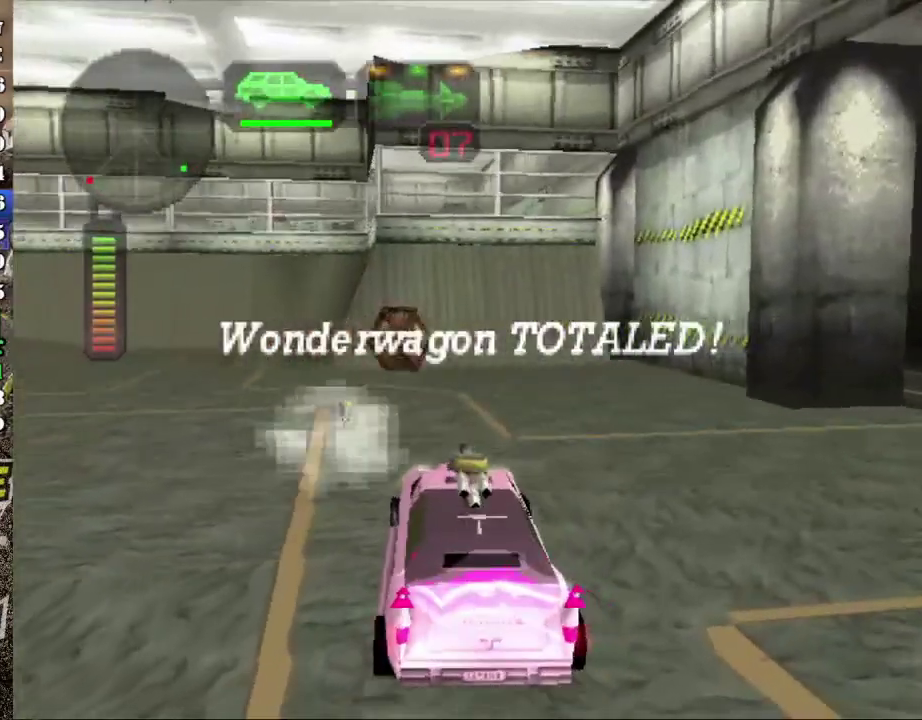
{"buttons": [], "left_stick": "center", "events": [[284, "X", "up"]]}
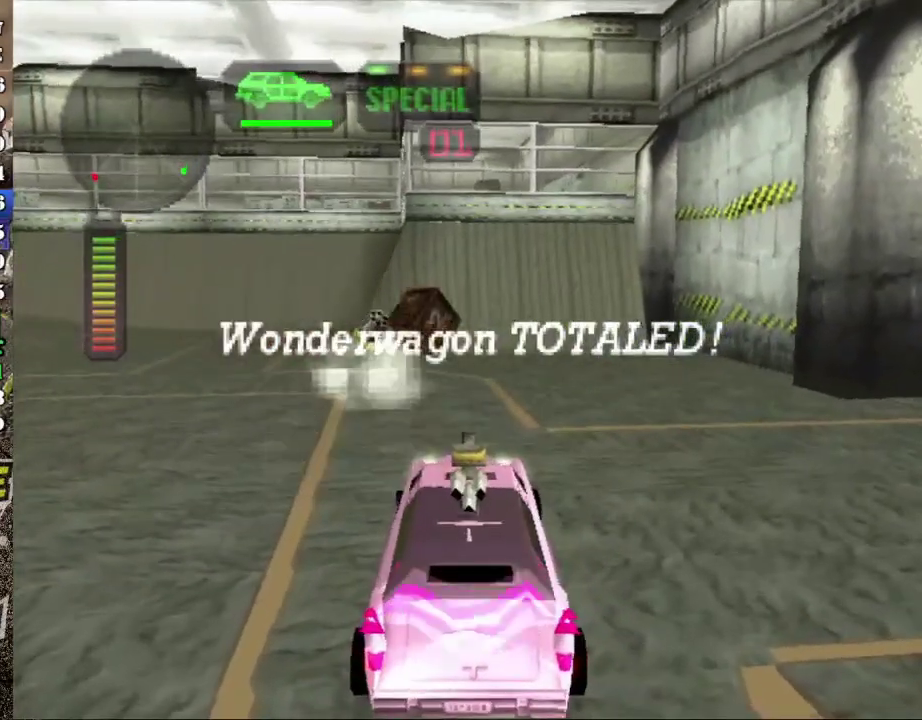
{"buttons": ["R2"], "left_stick": "center", "events": [[101, "R2", "down"], [201, "left_stick", "left"], [234, "R2", "up"], [301, "R2", "down"], [351, "left_stick", "center"]]}
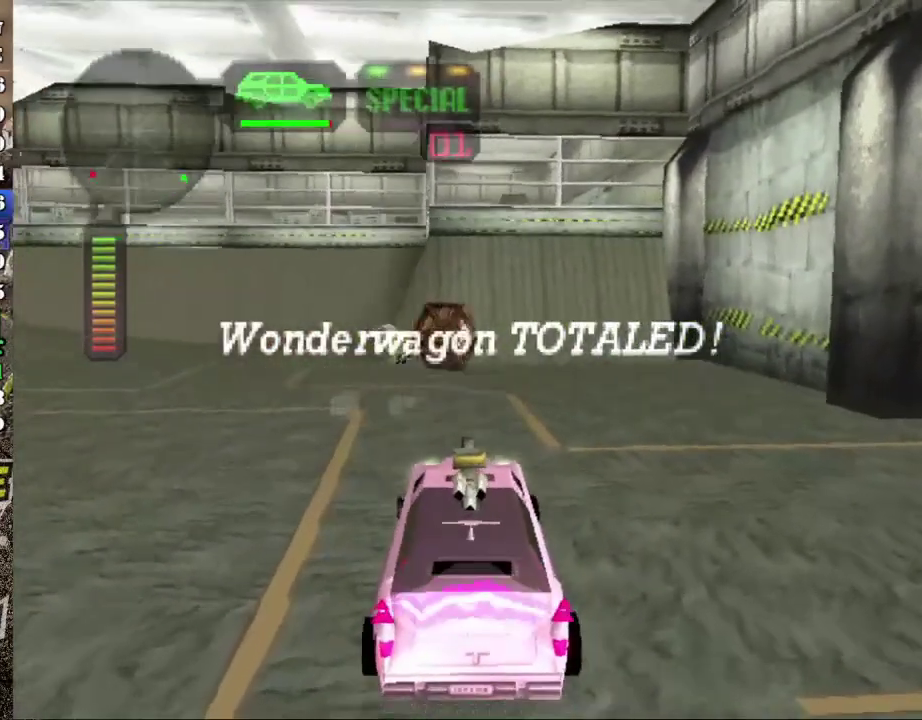
{"buttons": ["R2"], "left_stick": "right", "events": [[117, "left_stick", "left"], [367, "left_stick", "center"], [484, "left_stick", "right"]]}
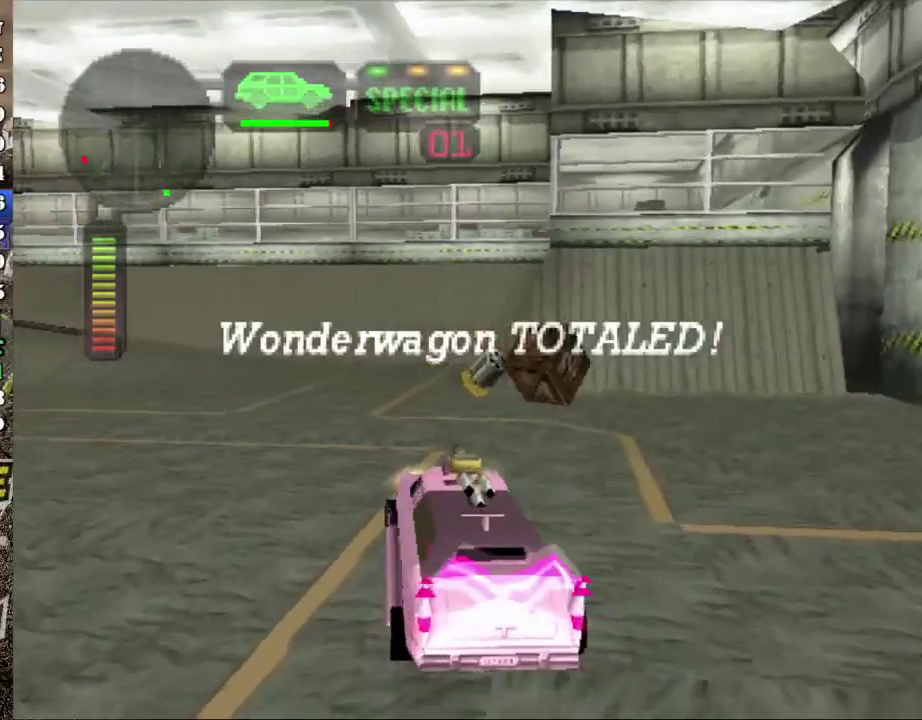
{"buttons": [], "left_stick": "center", "events": [[117, "R2", "up"], [117, "left_stick", "center"], [267, "left_stick", "right"], [368, "X", "down"], [368, "left_stick", "center"], [468, "X", "up"]]}
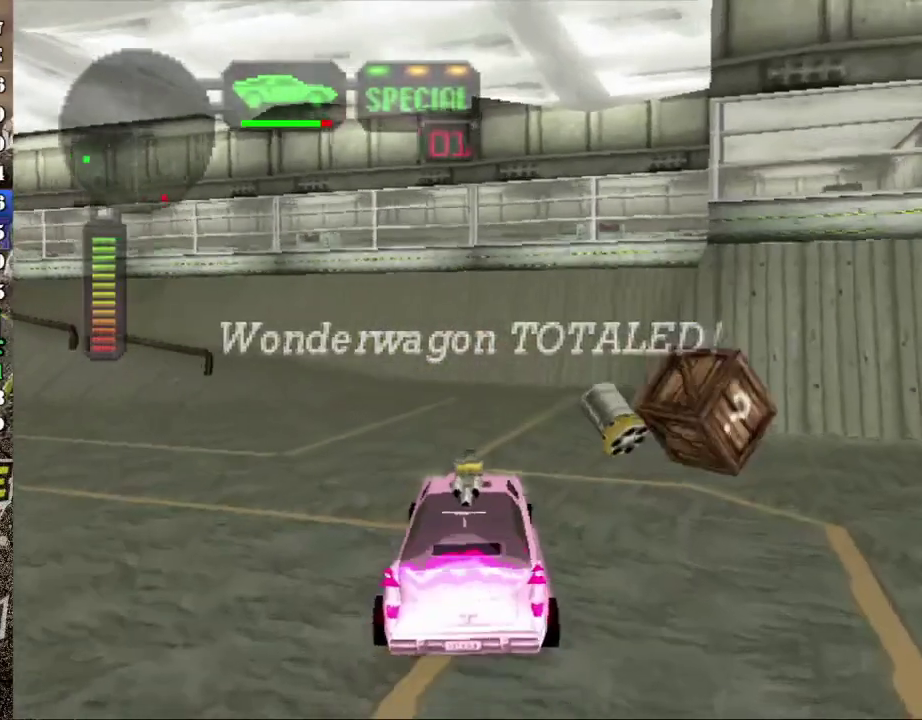
{"buttons": ["X"], "left_stick": "left", "events": [[167, "left_stick", "left"], [250, "X", "down"]]}
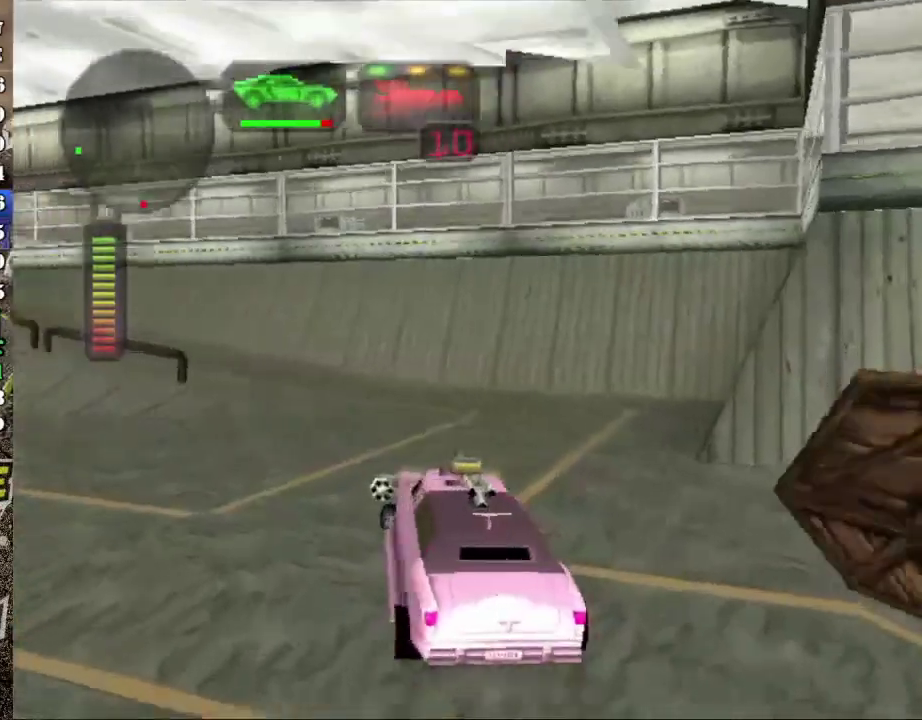
{"buttons": ["X", "R2"], "left_stick": "left", "events": [[117, "R2", "down"], [134, "X", "up"], [401, "X", "down"]]}
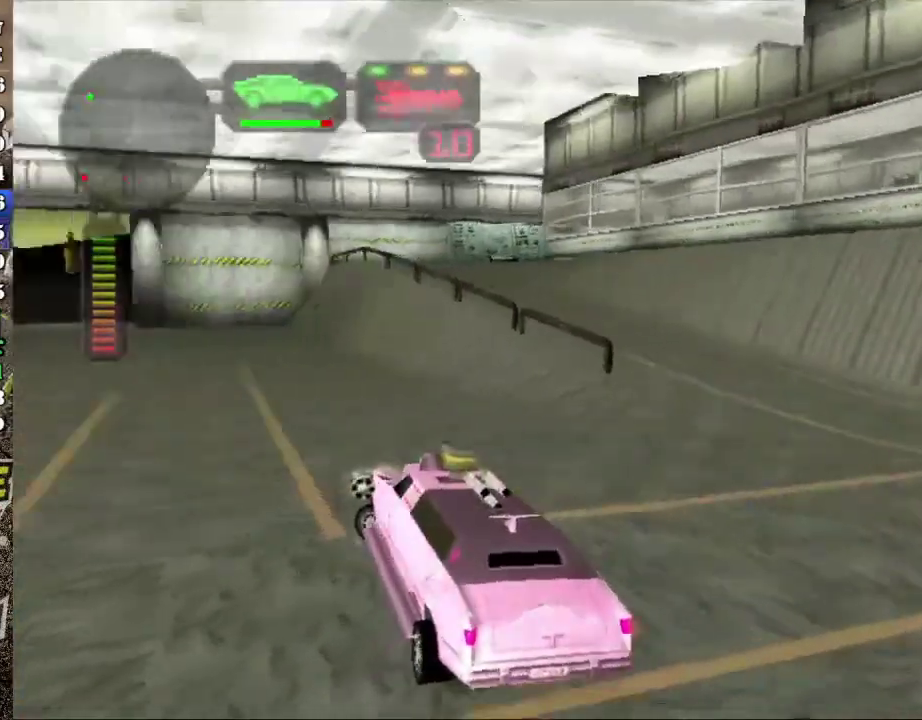
{"buttons": ["R2"], "left_stick": "center", "events": [[284, "X", "up"], [284, "left_stick", "center"]]}
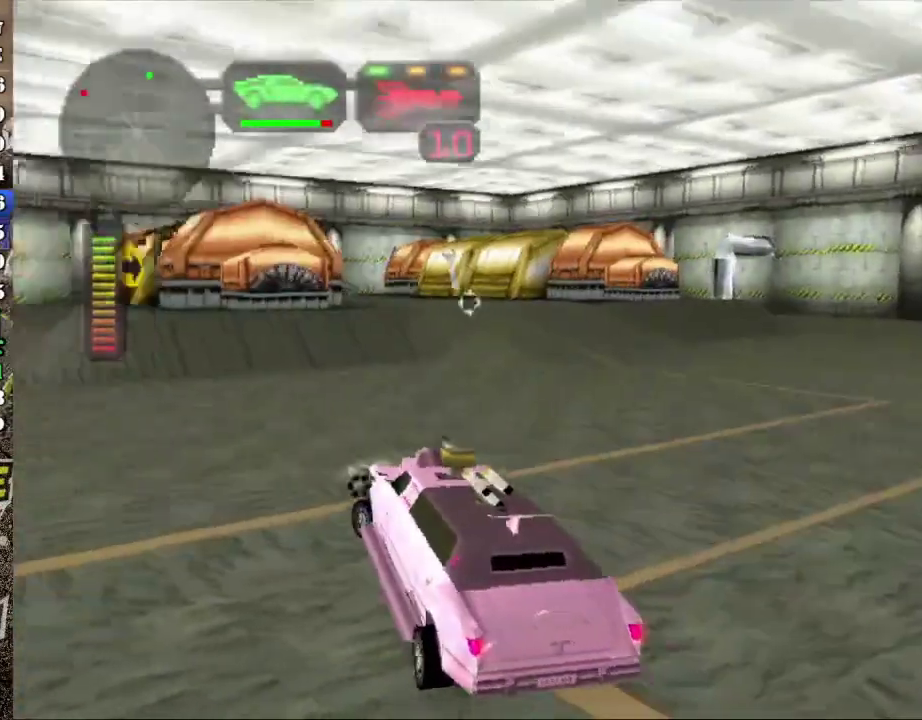
{"buttons": ["X", "R2"], "left_stick": "left", "events": [[251, "left_stick", "left"], [451, "left_stick", "center"], [501, "X", "down"], [501, "left_stick", "left"]]}
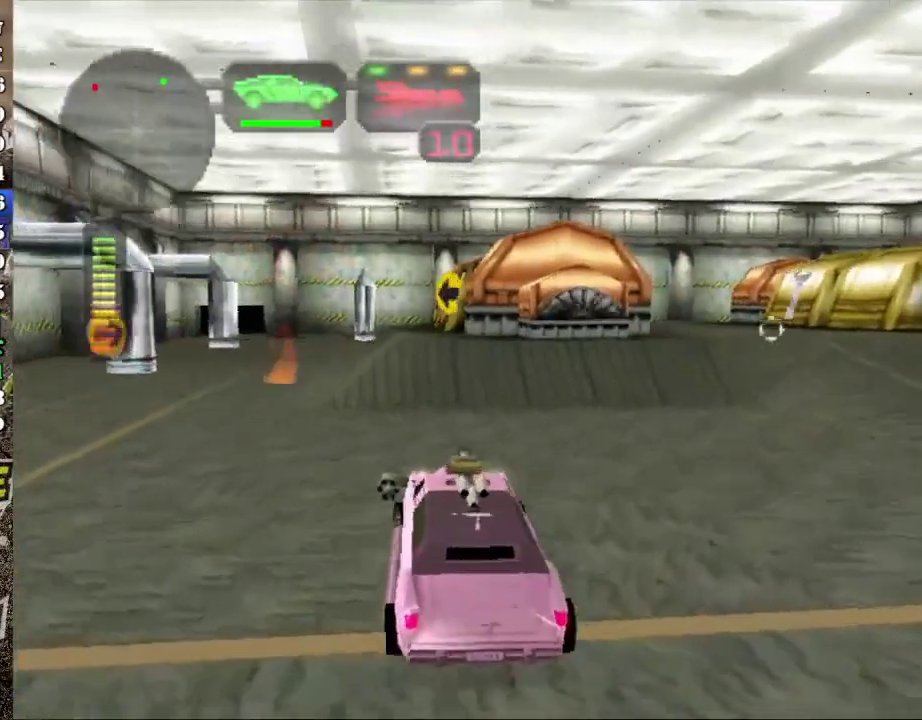
{"buttons": ["R2"], "left_stick": "center", "events": [[284, "X", "up"], [317, "left_stick", "center"]]}
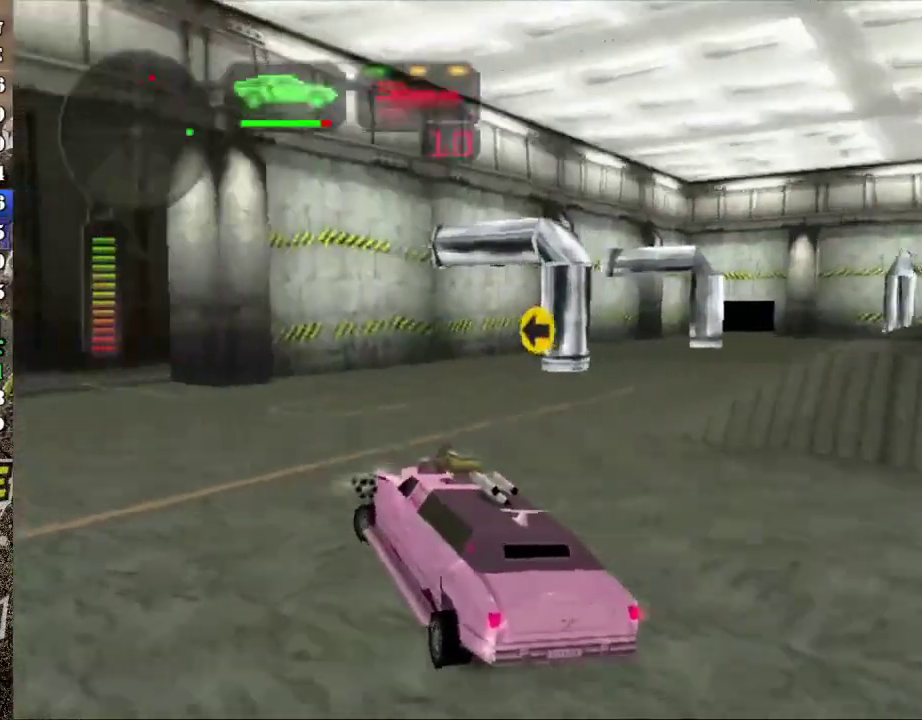
{"buttons": ["R2"], "left_stick": "center", "events": [[67, "Y", "down"], [101, "left_stick", "left"], [167, "left_stick", "center"], [184, "Y", "up"]]}
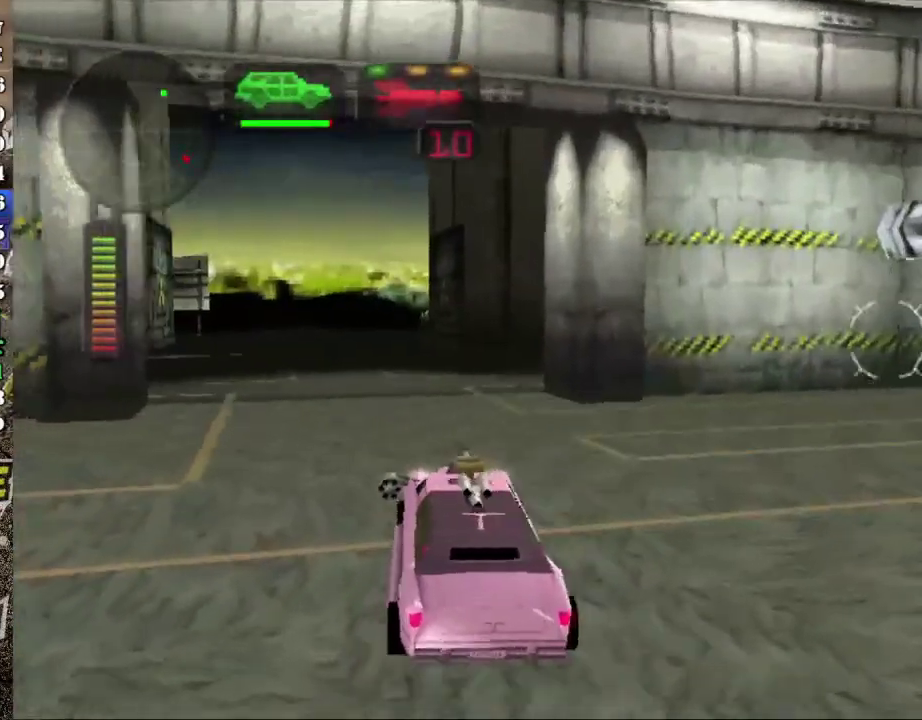
{"buttons": ["R2"], "left_stick": "center", "events": []}
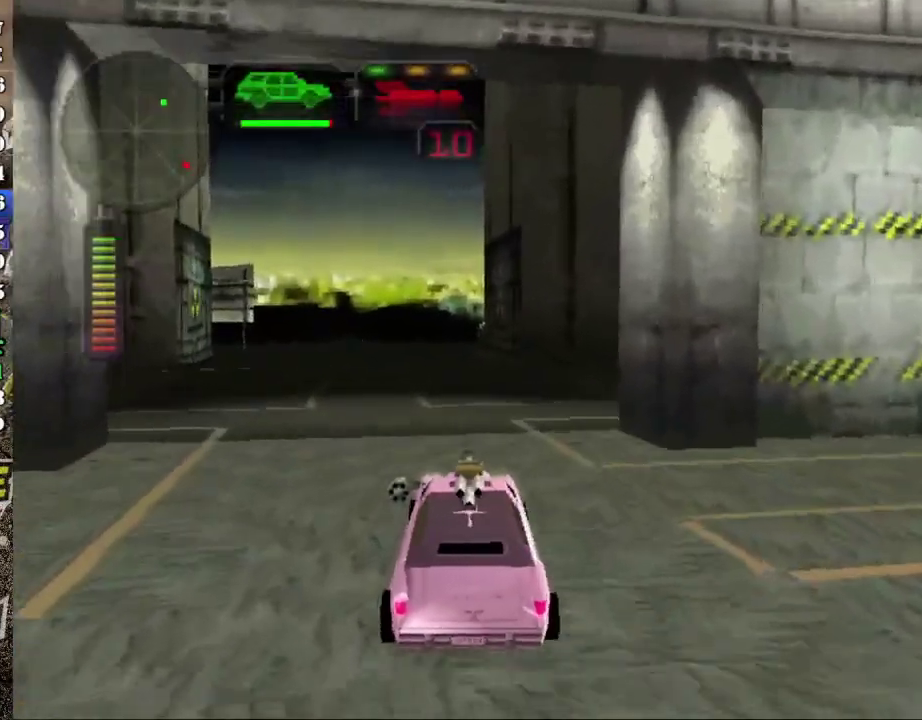
{"buttons": ["R2"], "left_stick": "right", "events": [[101, "left_stick", "right"], [317, "left_stick", "center"], [384, "left_stick", "right"]]}
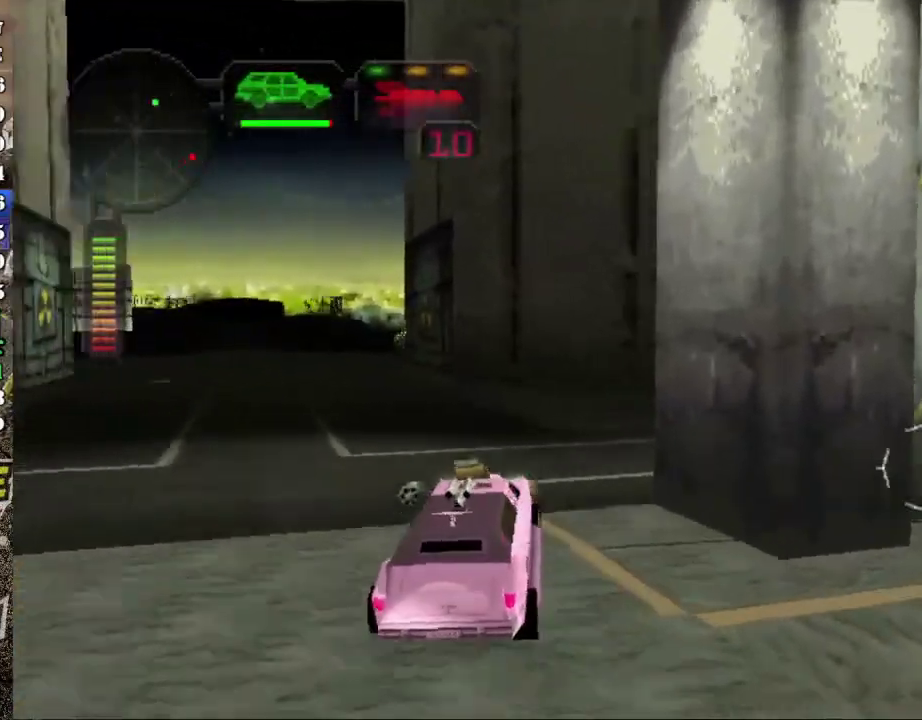
{"buttons": ["X"], "left_stick": "right", "events": [[300, "X", "down"], [350, "R2", "up"]]}